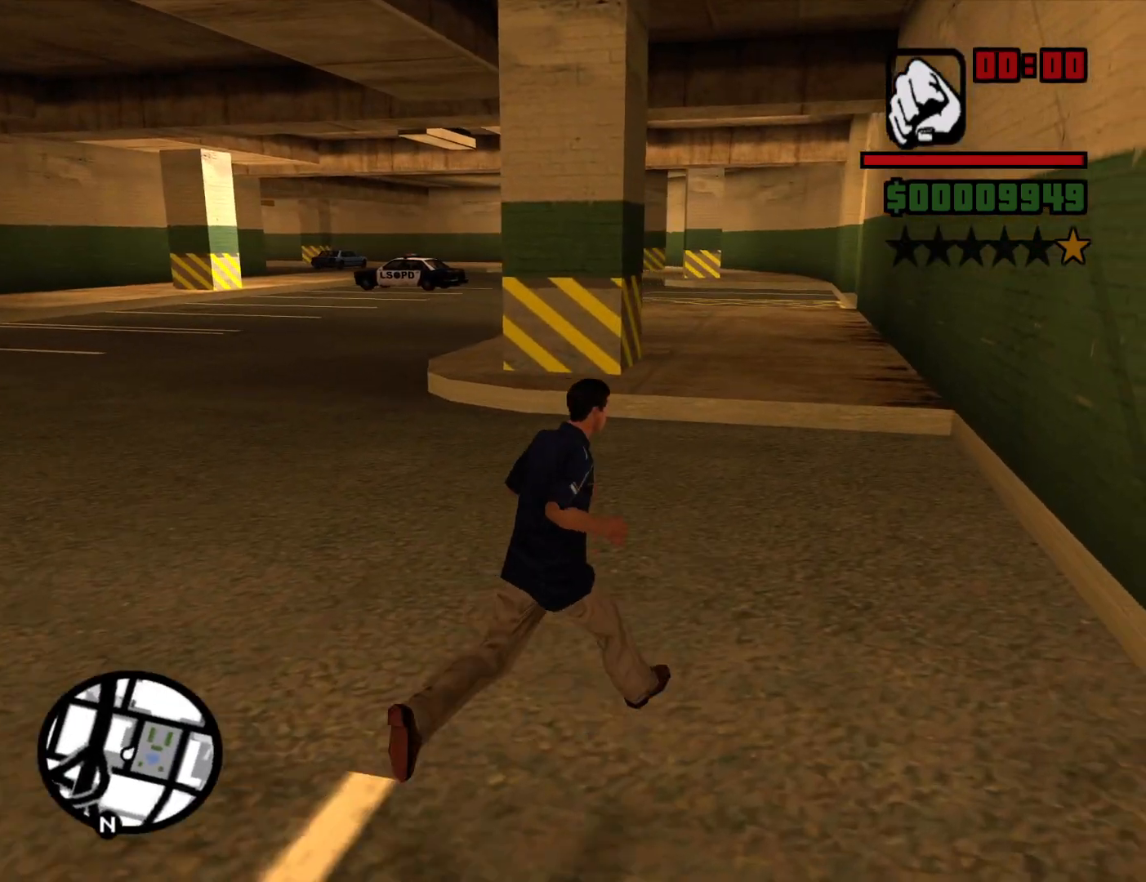
Gameplay with keyboard and mouse; each line is a JSON object with the keys and mouse buttons held at the frame after it. "events" lists presses ("down") and releases ("up") of "1", "2", "3", "4", "5", "6", "a", "alt", "c", "ctrl", "d", "down", "e", "escape", "f", "f1", "f2", "f3", "g", "h", "left", "num2", "q", "r", "right", "s", "shift", "space", "t", "tab", "up", "v", "w", "x", "z", "mouse_left", "mouse_middle", "mouse_right", "mouse_wheel_up" and "mouse_wheel_down" between this image and that frame as [ms after this image, input, new state], when the widget could be followed in between. "mouse_left", "mouse_middle", "mouse_right", "mouse_wheel_up", "mouse_wheel_down" = the "left", "middle", "right", "wheel_up", "wheel_down" buttons of the "mouse" list. No other keys are recorded. Mouse movement is not recorded. Not read: other_keys.
{"keys": ["w"], "mouse": [], "events": [[34, "d", "up"]]}
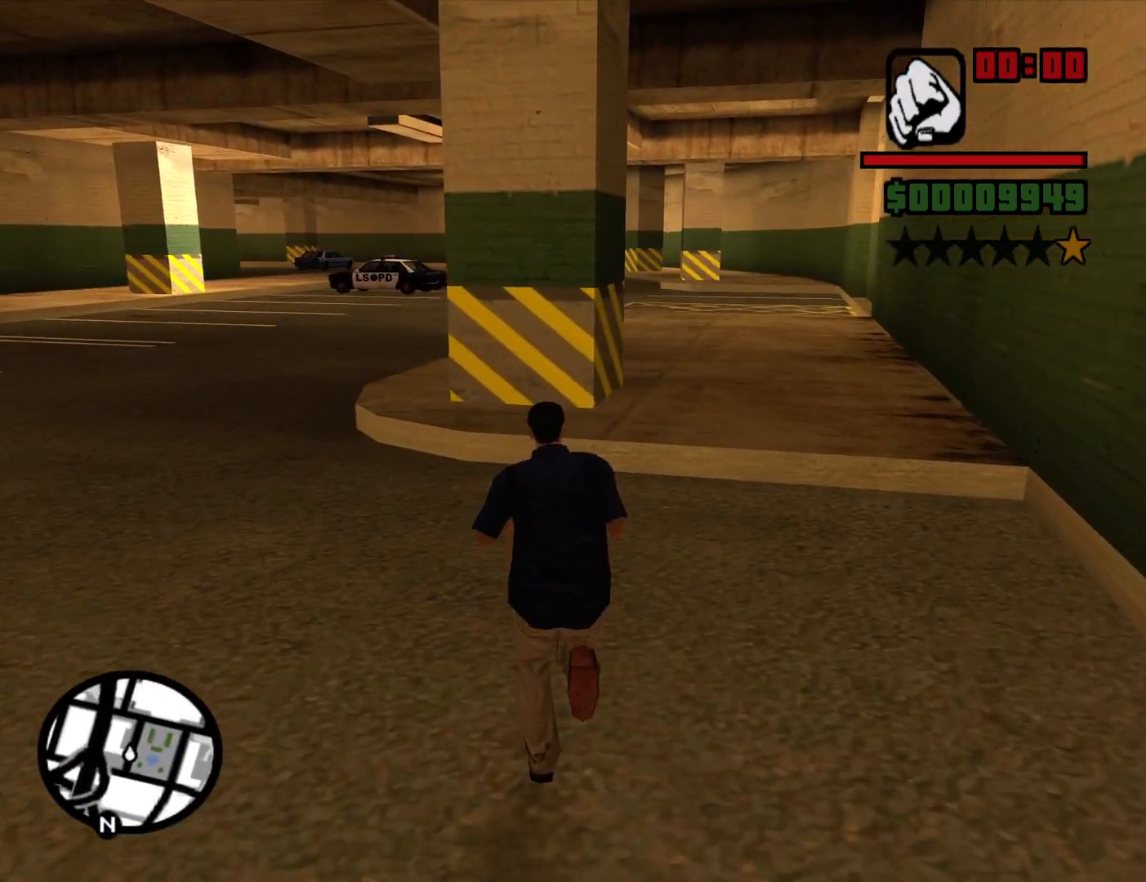
{"keys": ["w"], "mouse": [], "events": []}
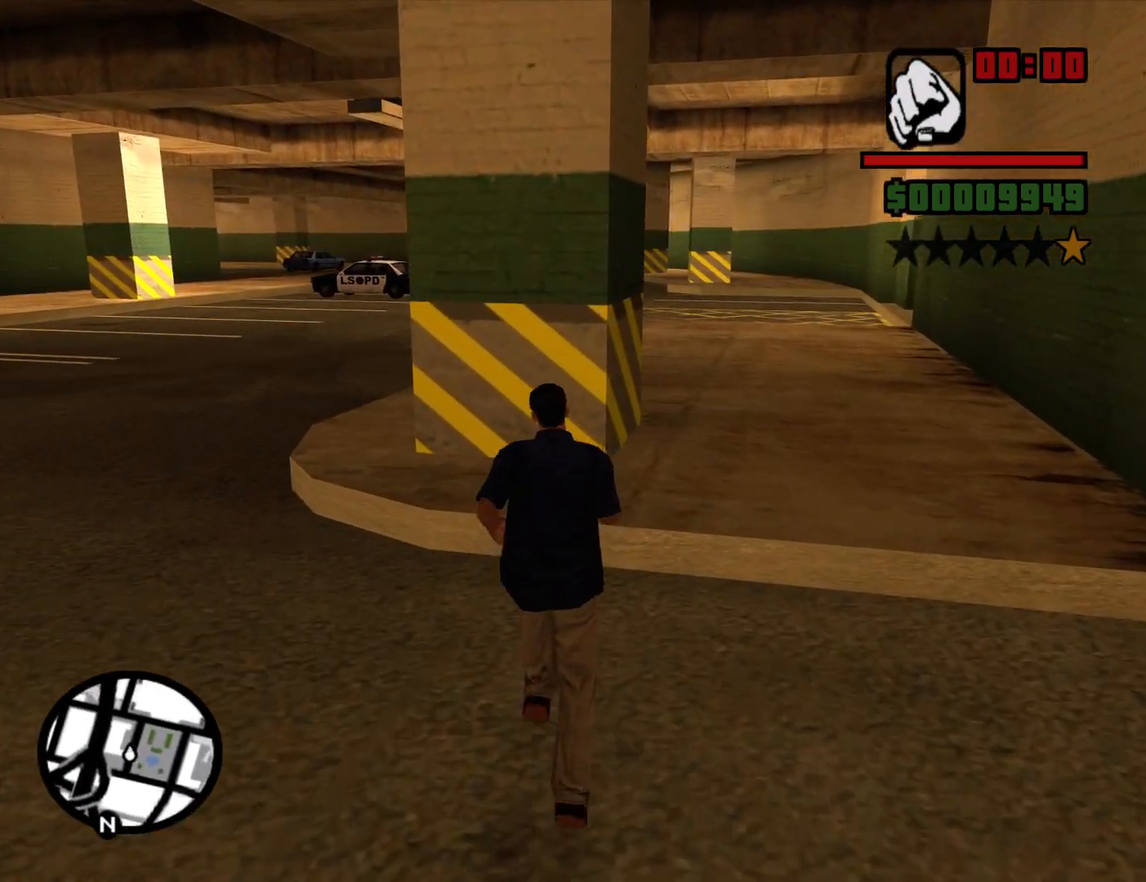
{"keys": ["w"], "mouse": [], "events": []}
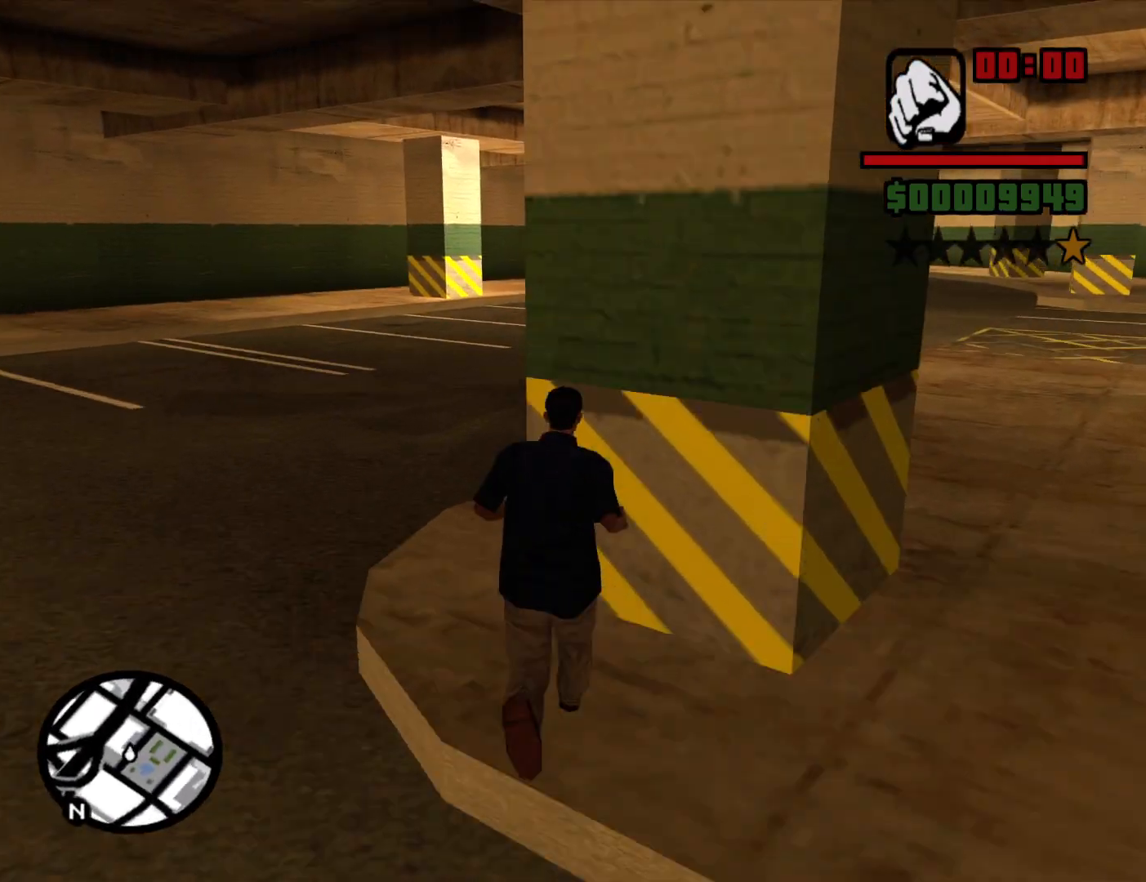
{"keys": ["a", "w"], "mouse": [], "events": [[167, "d", "down"], [267, "d", "up"], [317, "a", "down"]]}
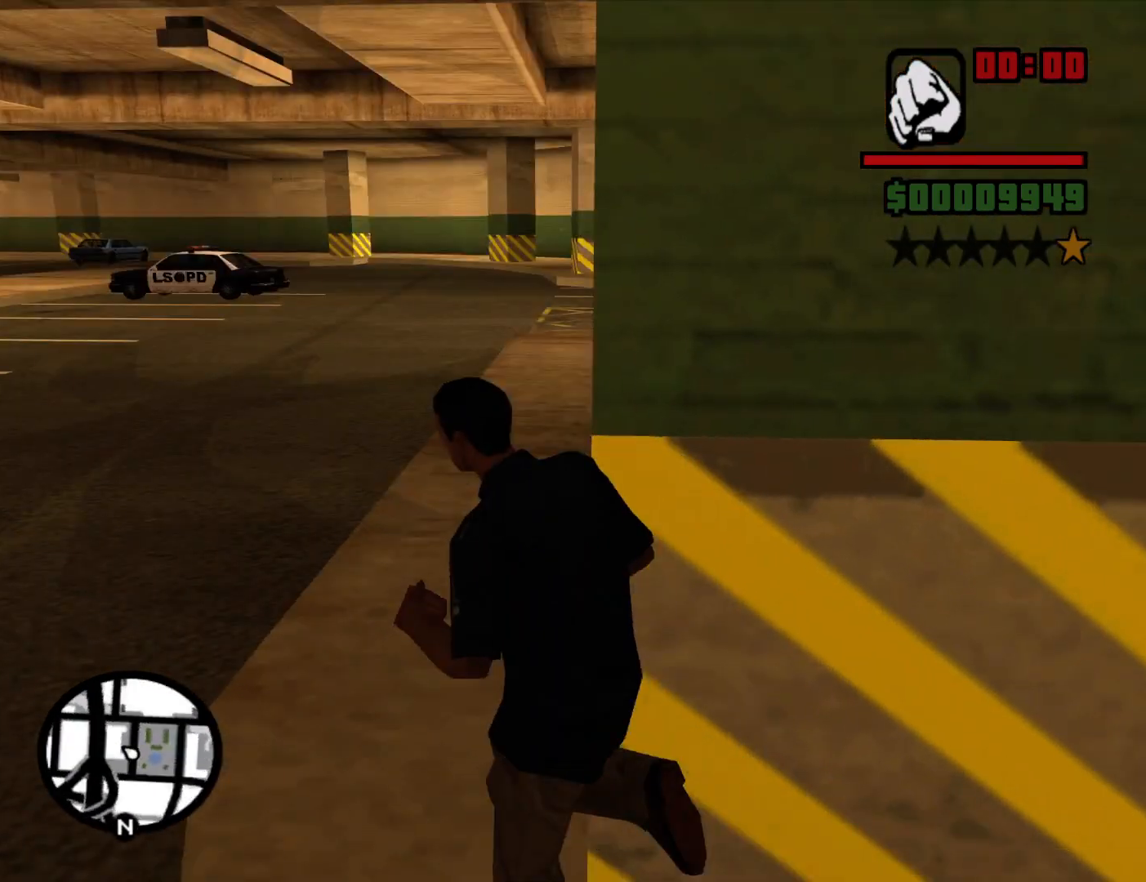
{"keys": ["a", "w"], "mouse": [], "events": []}
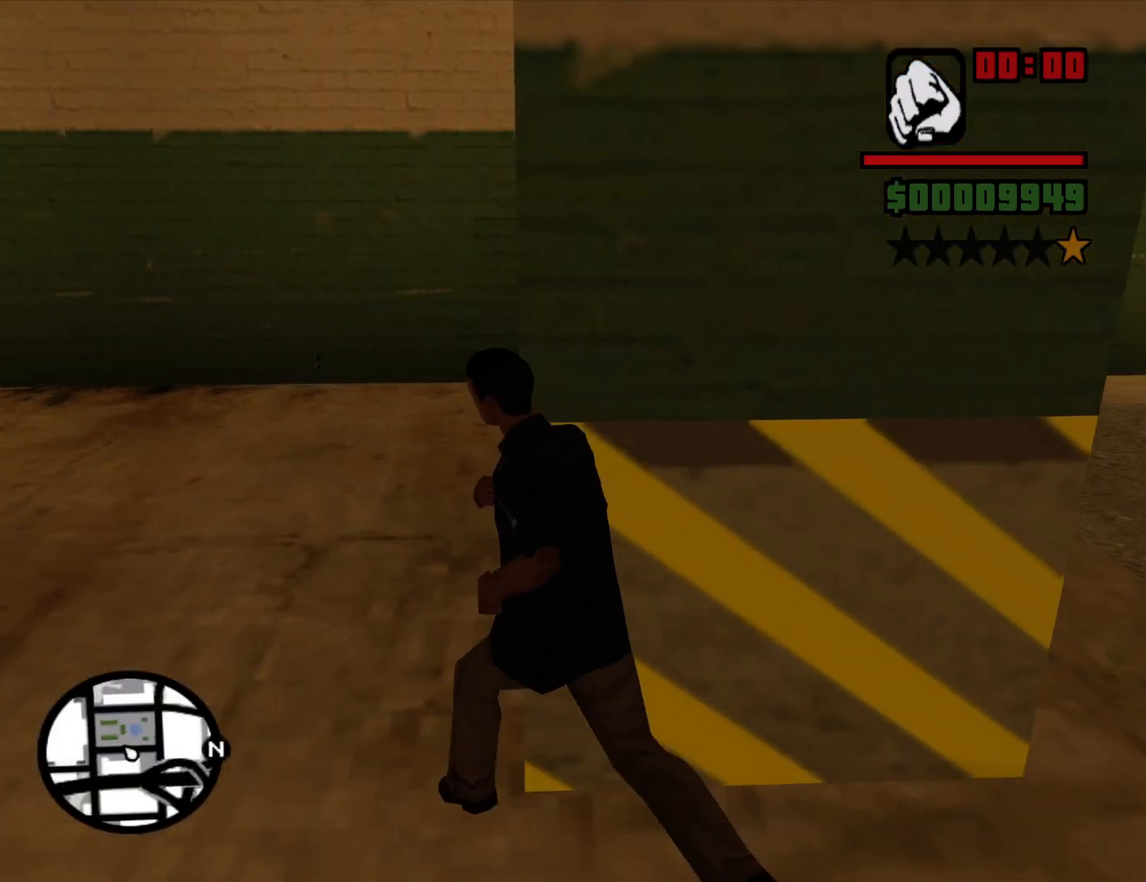
{"keys": ["a", "w"], "mouse": [], "events": []}
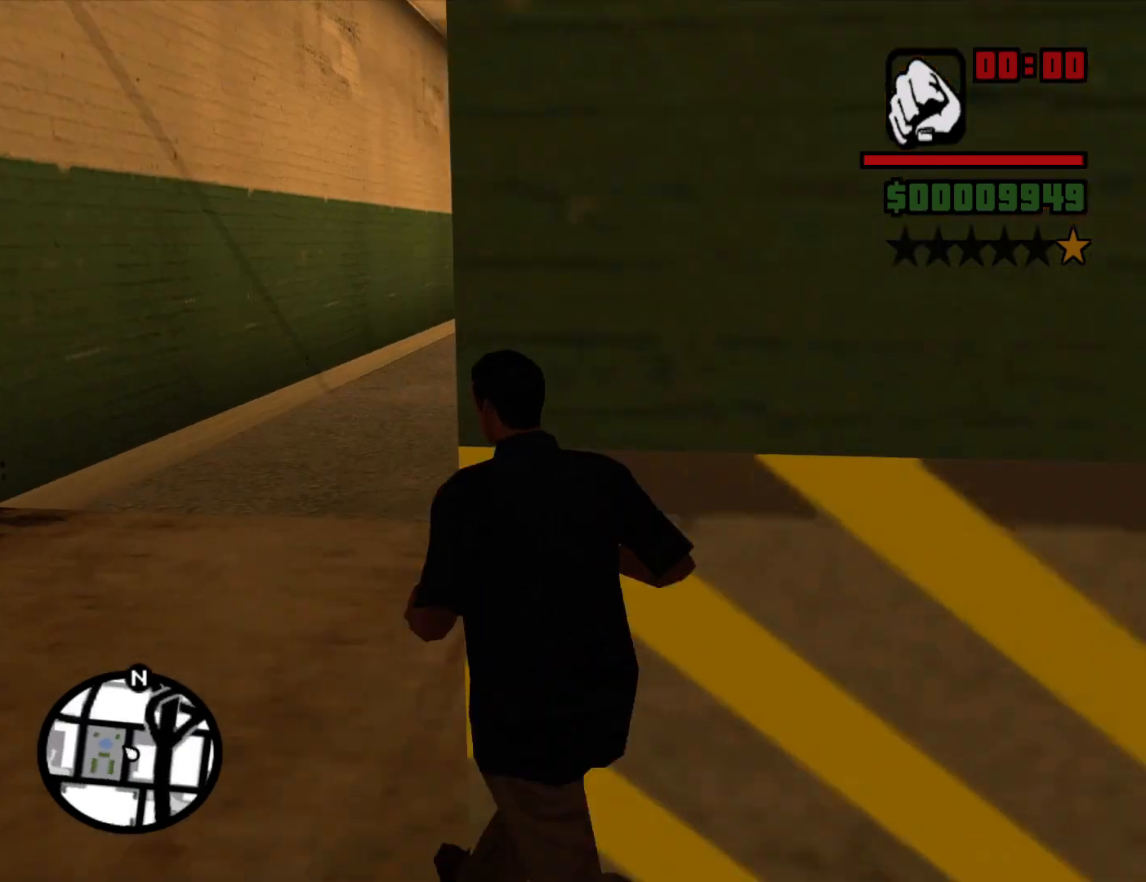
{"keys": ["w"], "mouse": [], "events": [[367, "a", "up"]]}
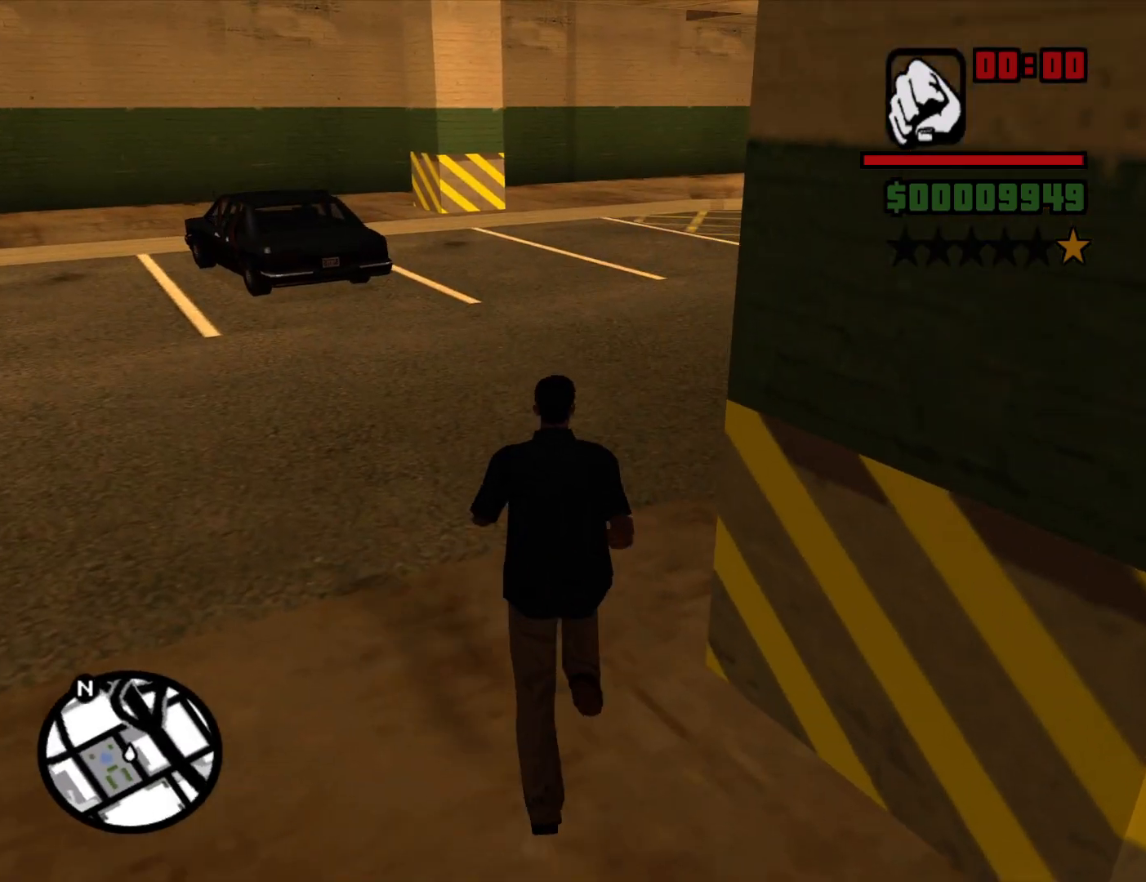
{"keys": ["d", "w"], "mouse": [], "events": [[417, "d", "down"]]}
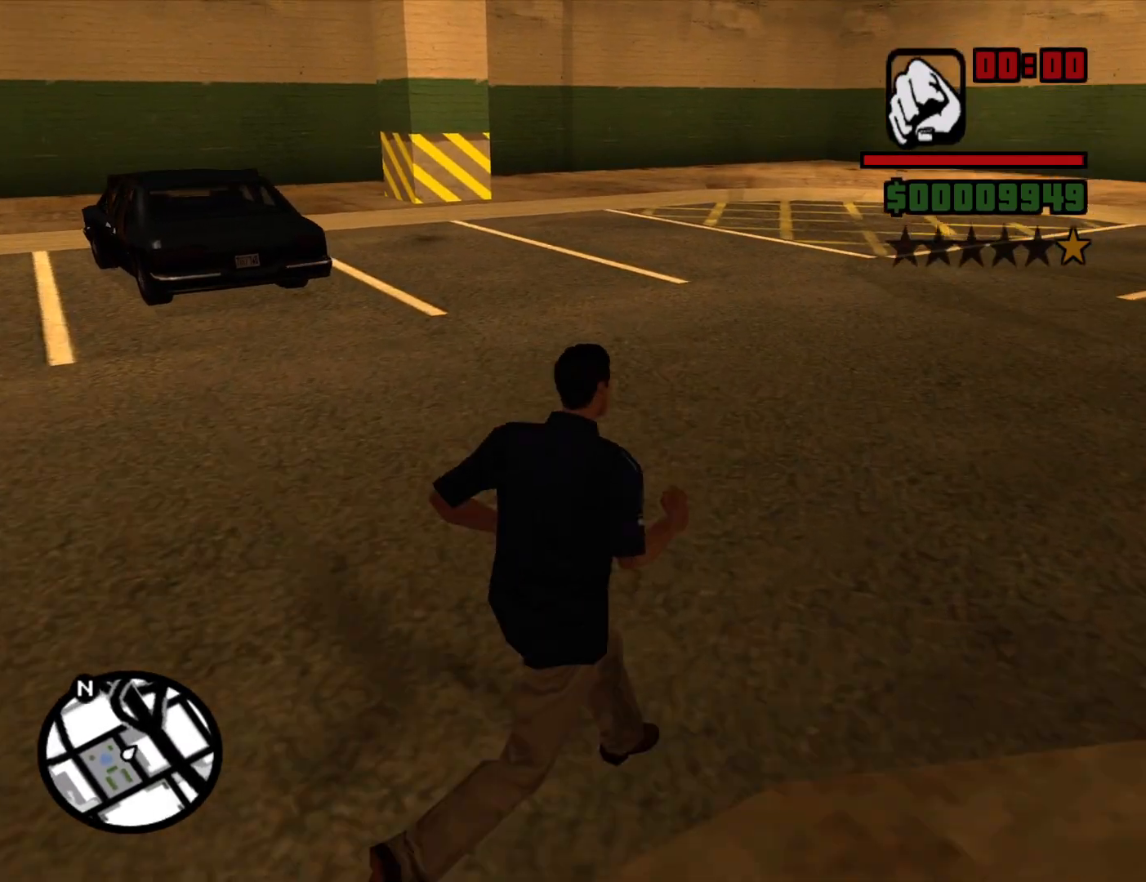
{"keys": ["d", "w"], "mouse": [], "events": []}
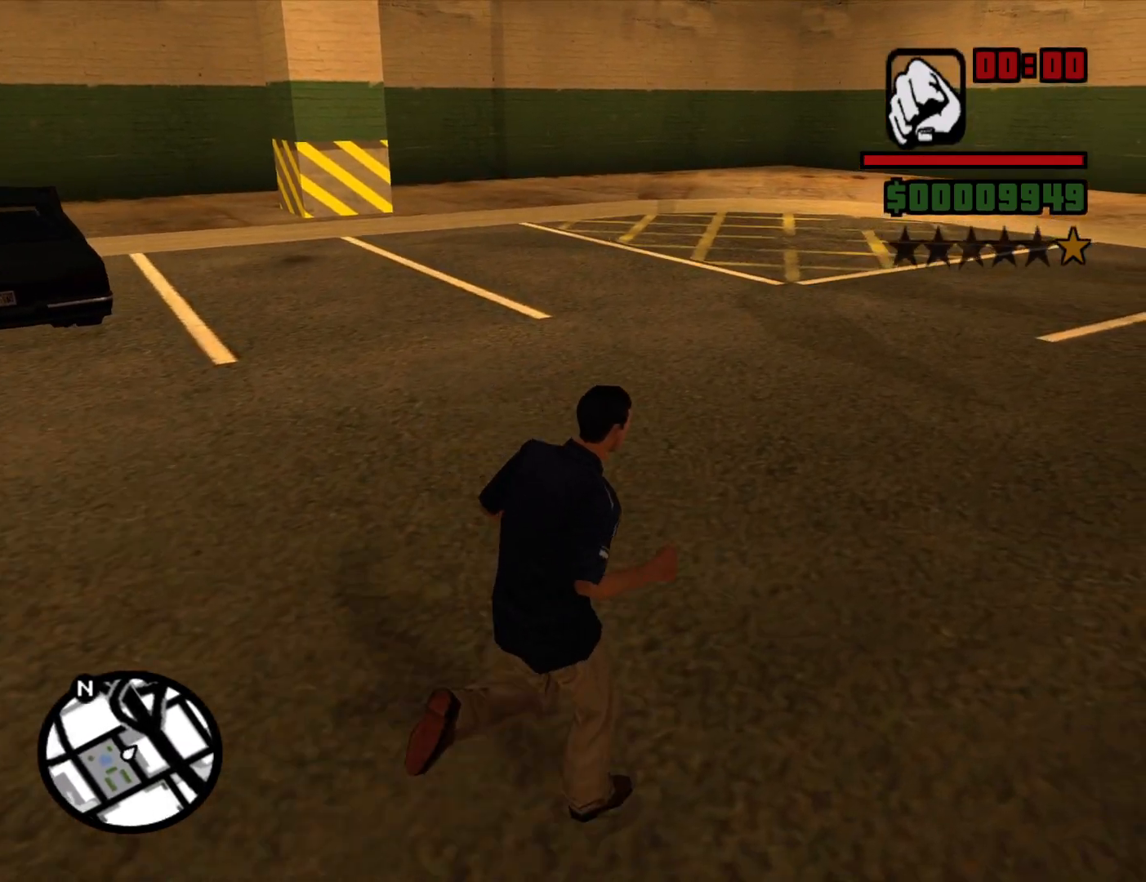
{"keys": ["d", "w"], "mouse": [], "events": []}
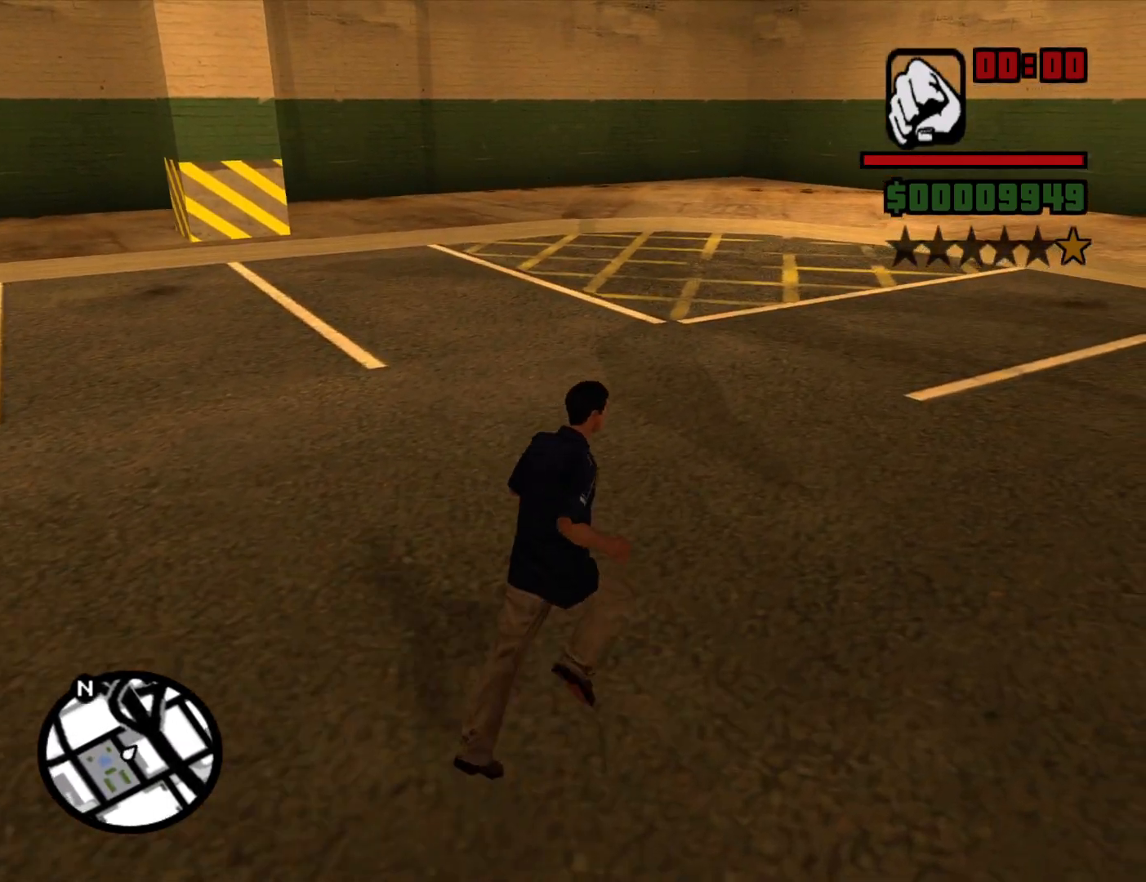
{"keys": ["d", "w"], "mouse": [], "events": []}
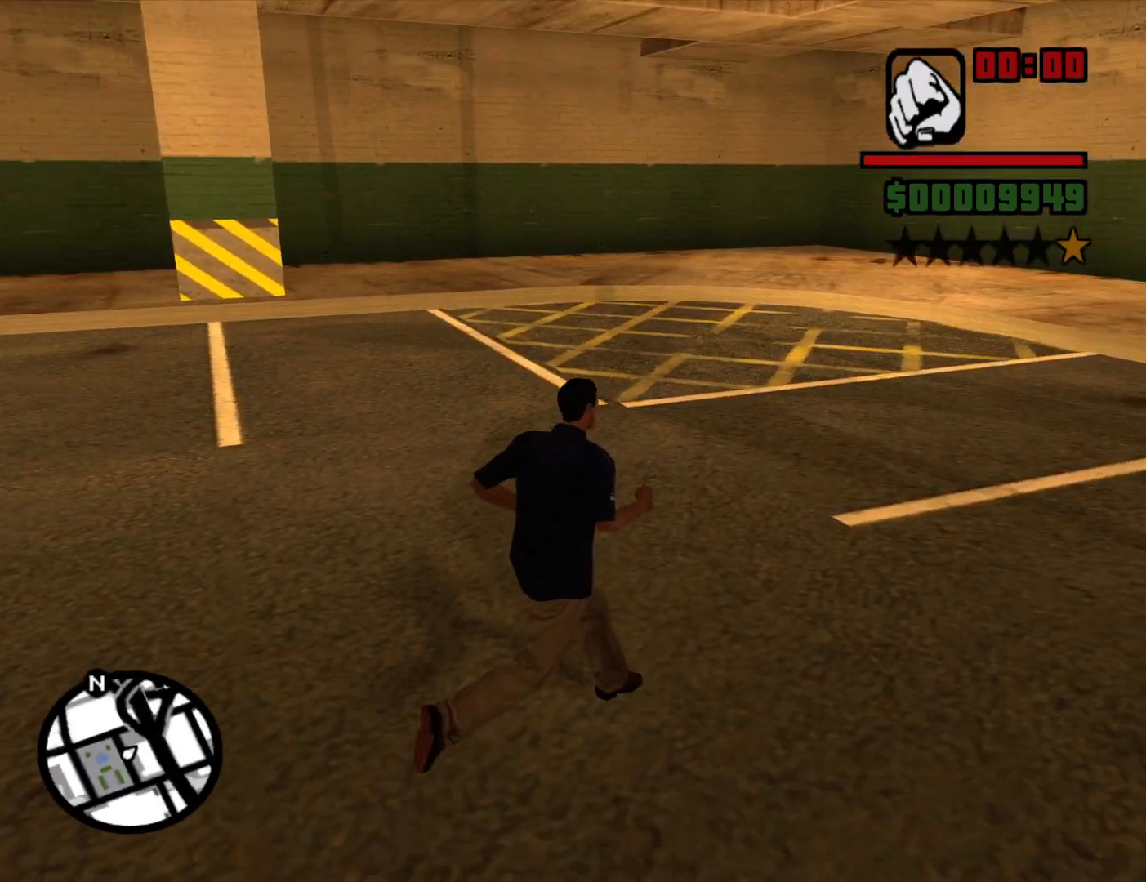
{"keys": ["d", "w"], "mouse": [], "events": []}
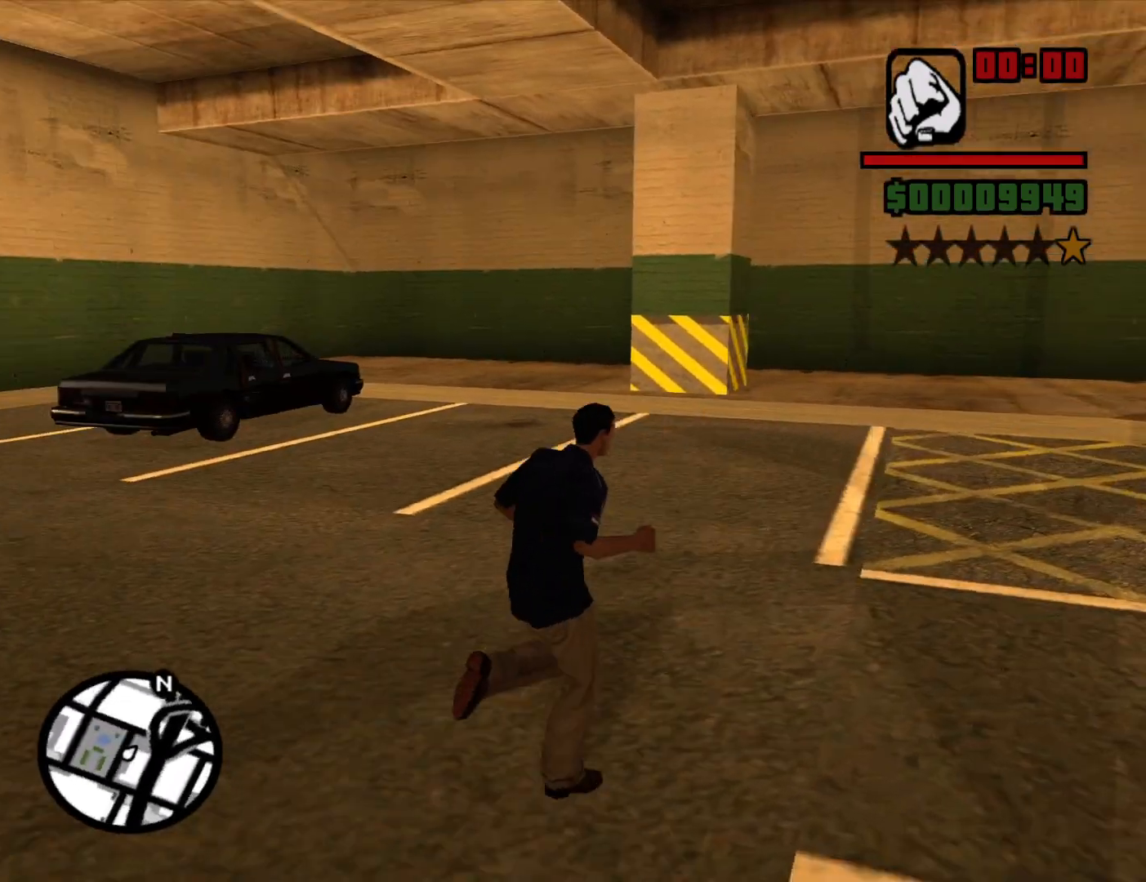
{"keys": ["d", "w"], "mouse": [], "events": []}
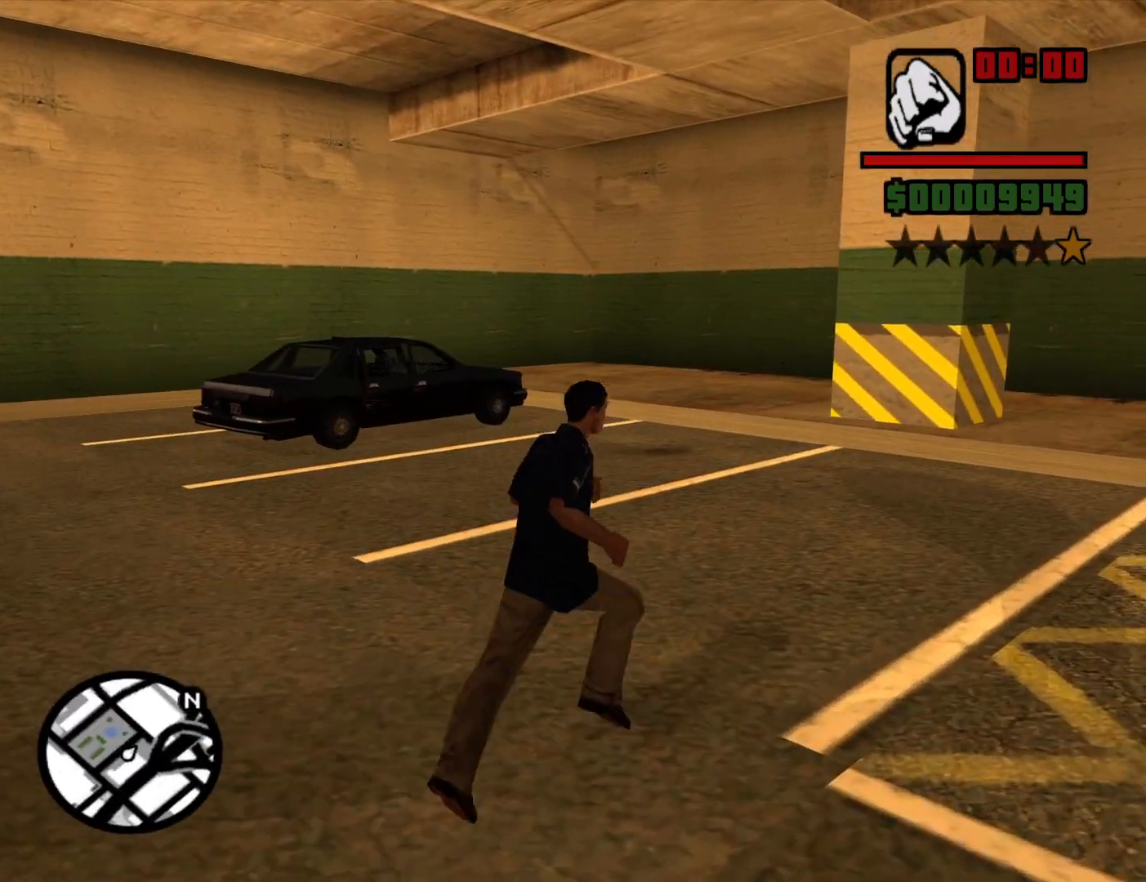
{"keys": ["d", "w"], "mouse": [], "events": []}
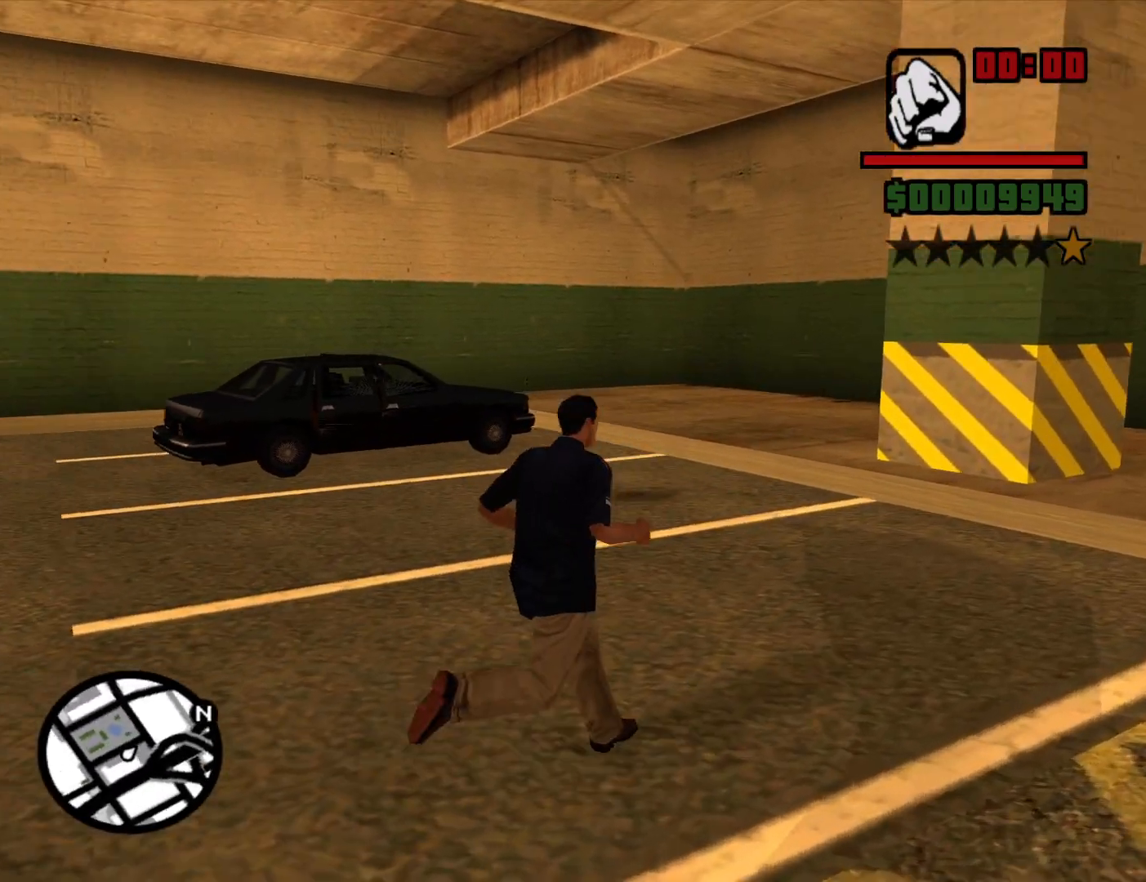
{"keys": ["d", "w"], "mouse": [], "events": []}
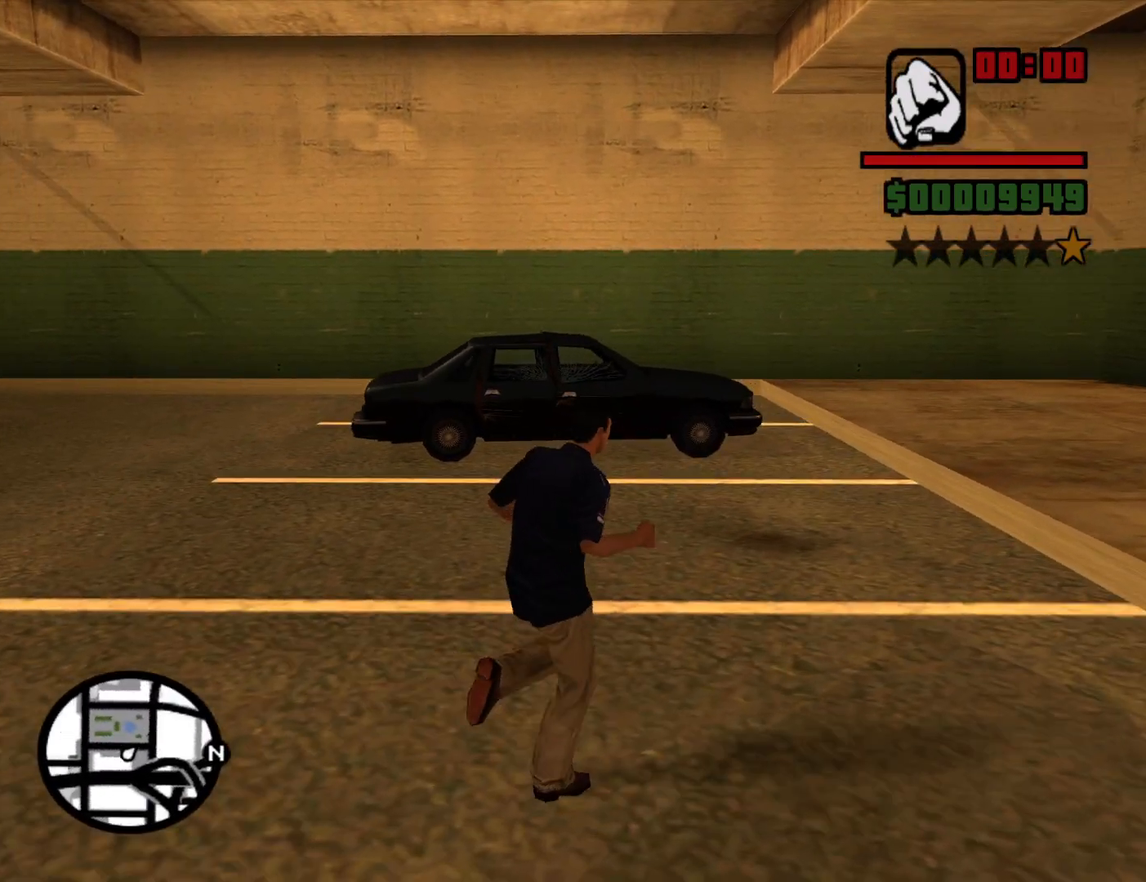
{"keys": ["d", "w"], "mouse": [], "events": []}
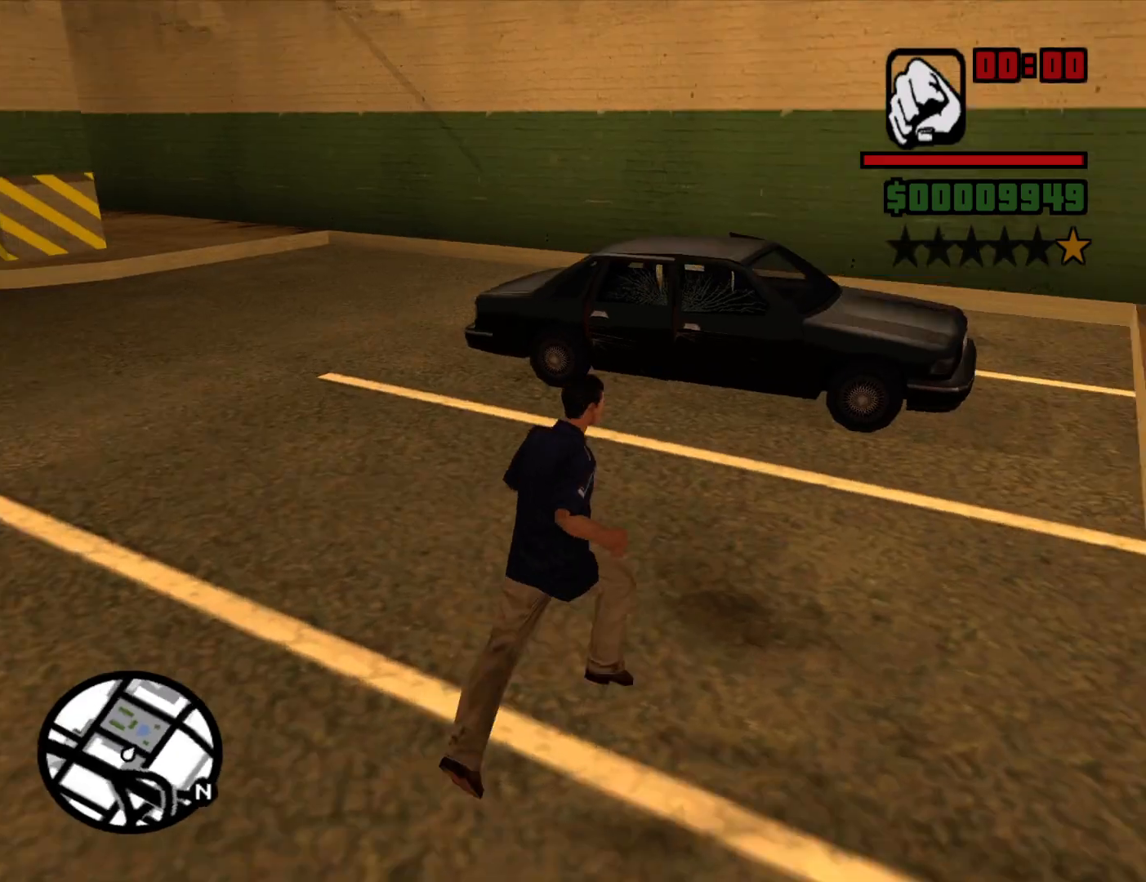
{"keys": ["d", "w"], "mouse": [], "events": []}
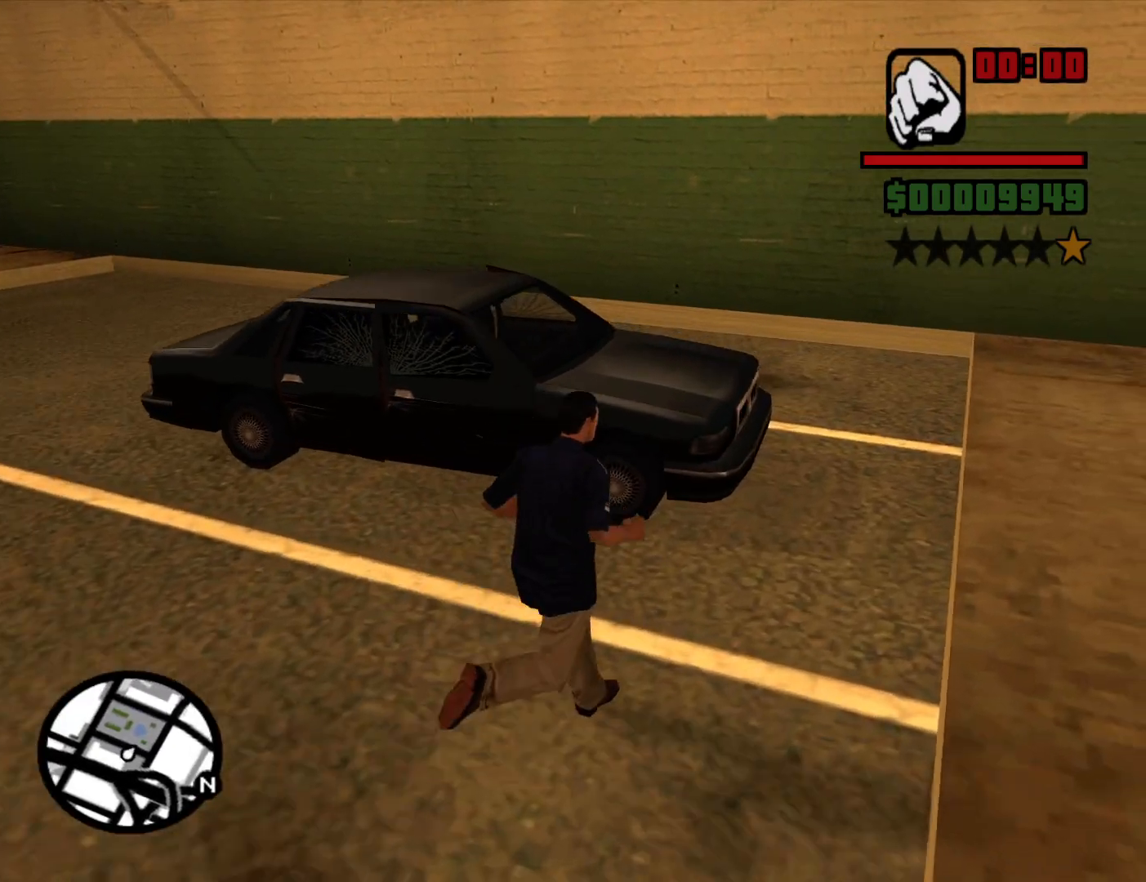
{"keys": ["d"], "mouse": [], "events": [[484, "w", "up"]]}
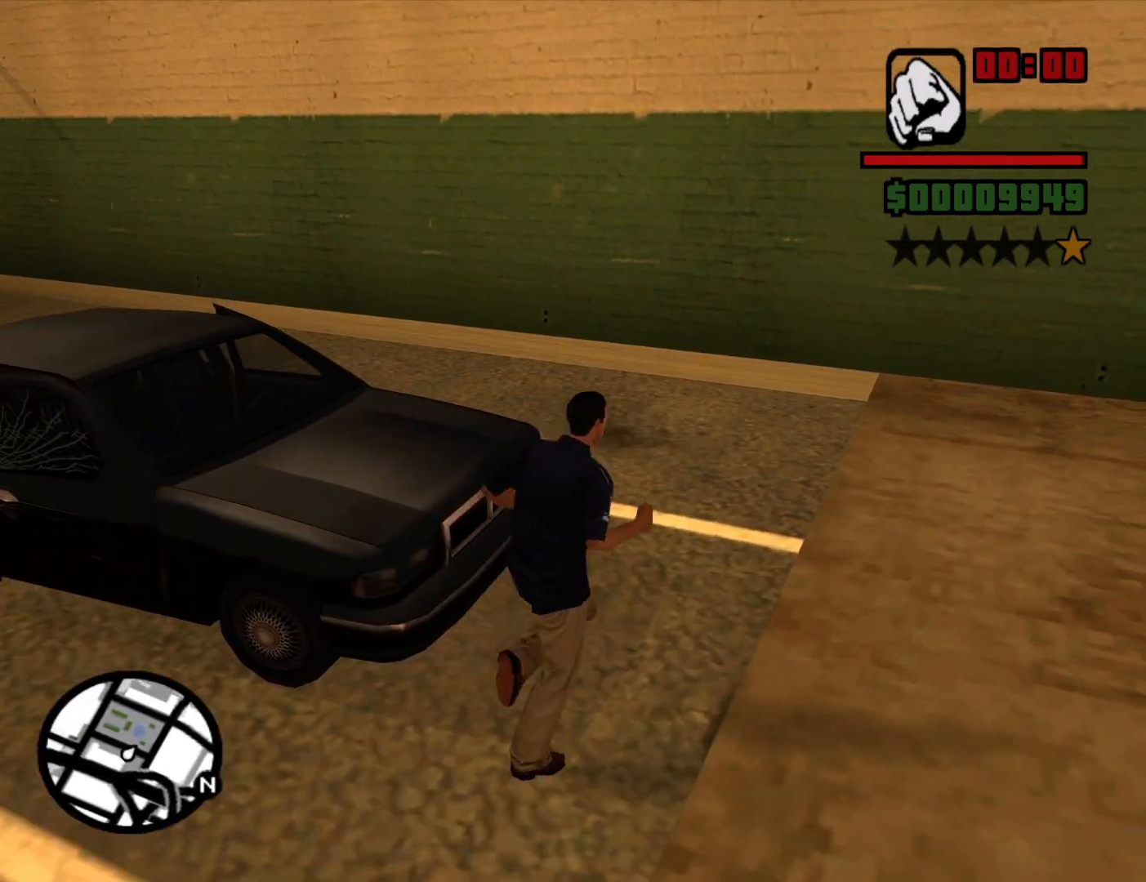
{"keys": [], "mouse": [], "events": [[34, "d", "up"]]}
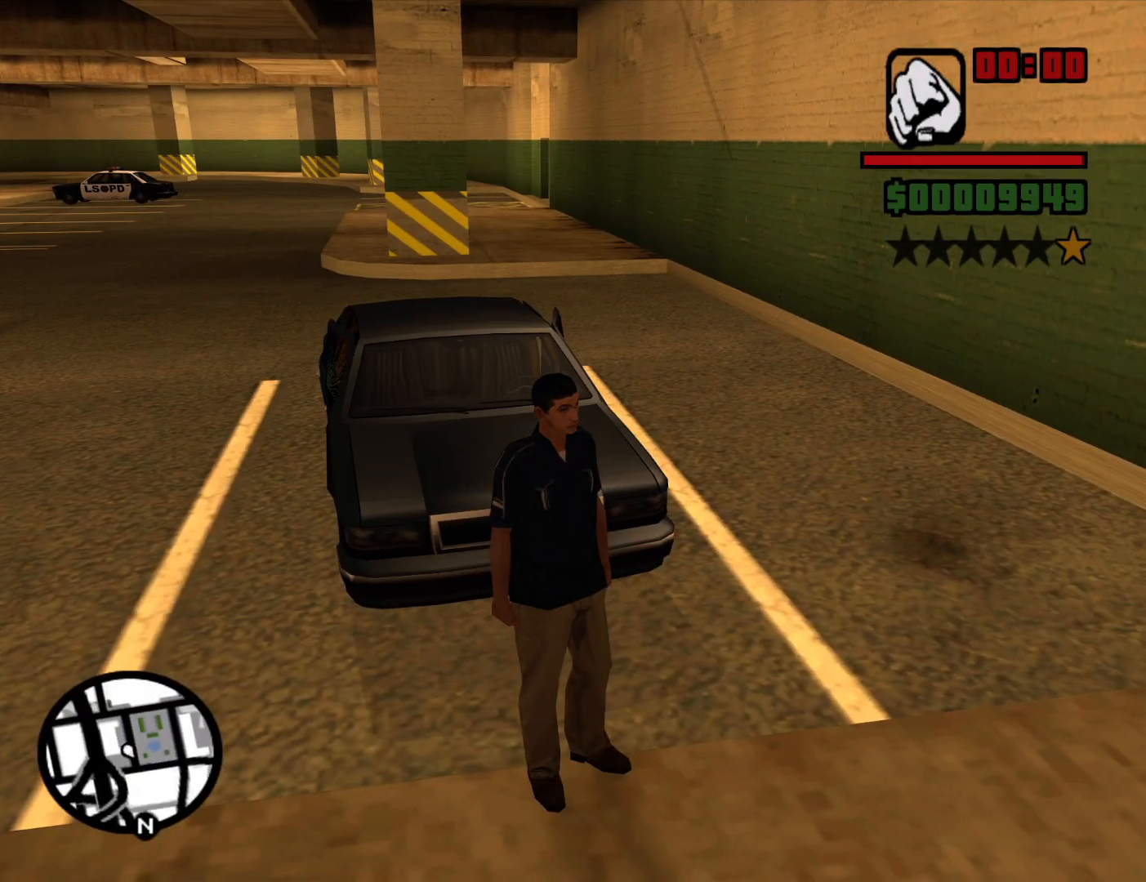
{"keys": ["w"], "mouse": [], "events": [[50, "w", "down"], [134, "w", "up"], [467, "w", "down"]]}
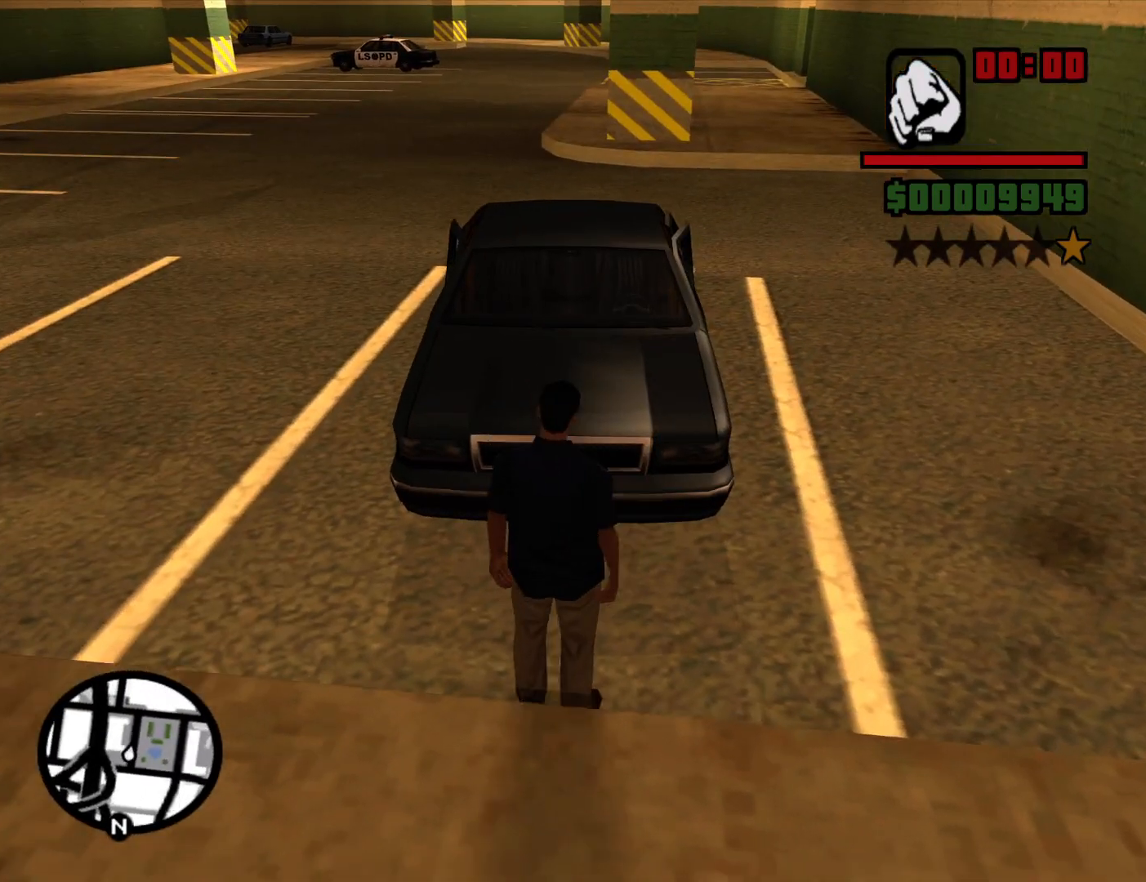
{"keys": ["d", "w"], "mouse": [], "events": [[117, "d", "down"]]}
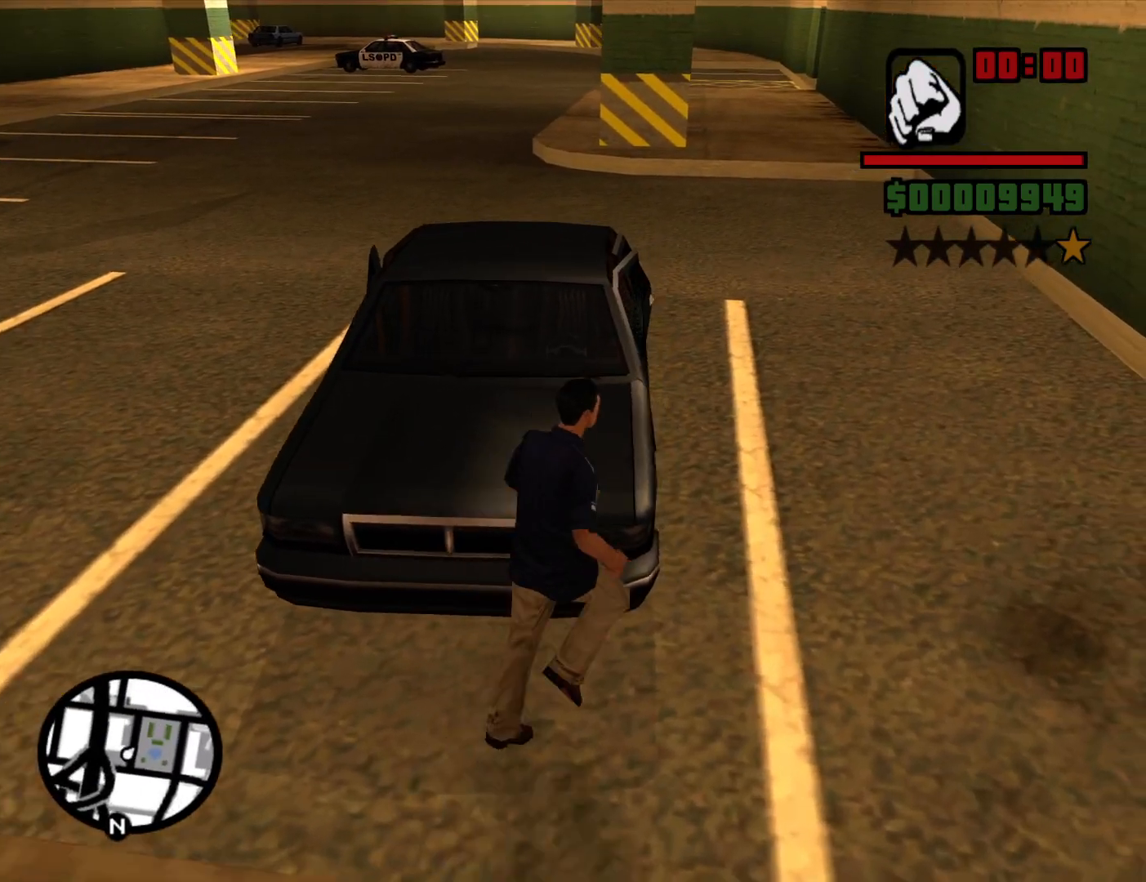
{"keys": ["d", "w"], "mouse": [], "events": []}
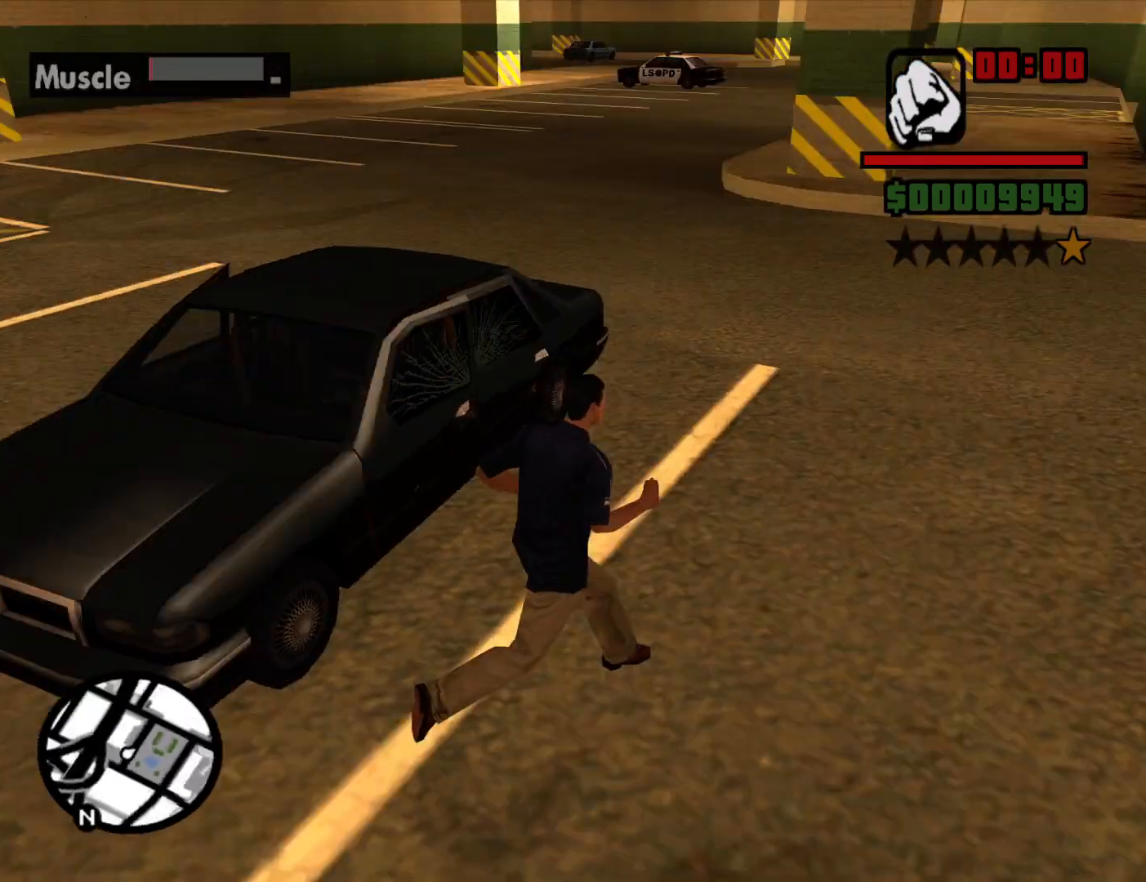
{"keys": [], "mouse": ["right"], "events": [[50, "d", "up"], [134, "mouse_right", "down"], [134, "w", "up"], [334, "f", "down"], [417, "f", "up"]]}
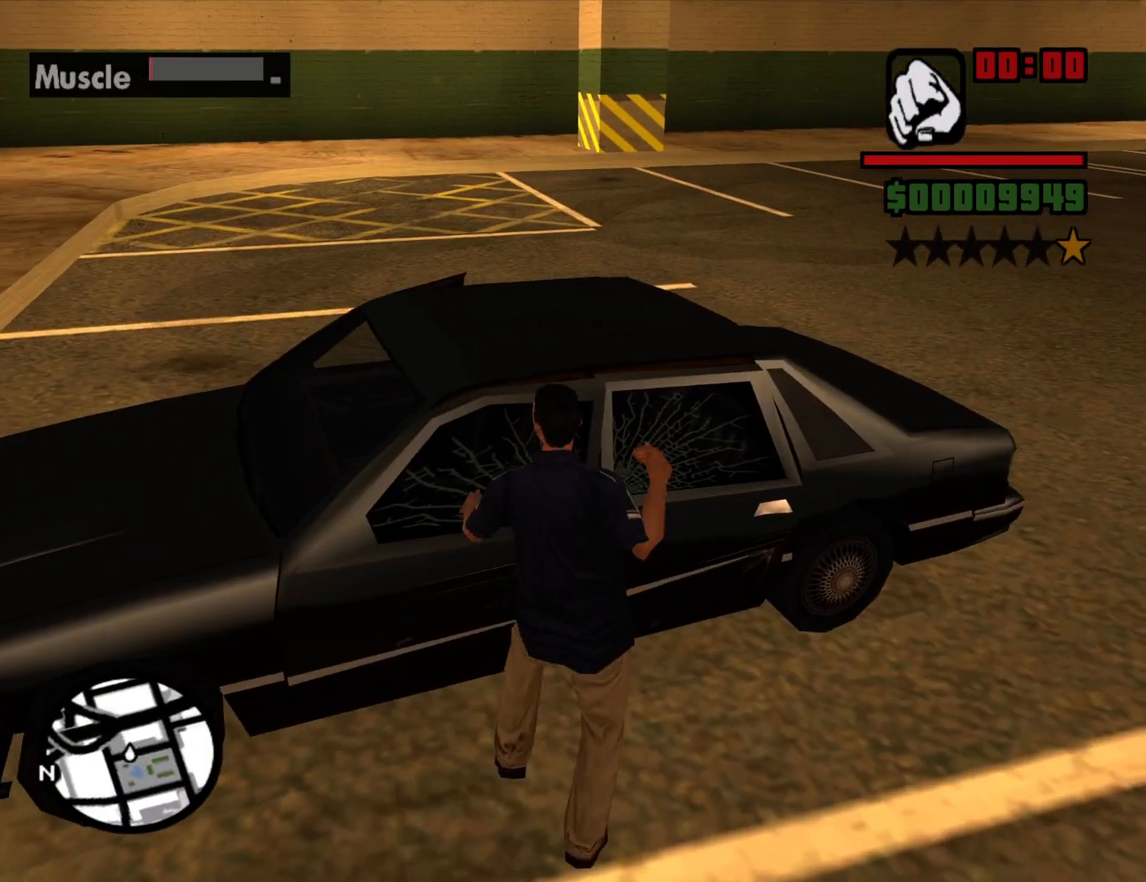
{"keys": [], "mouse": ["right"], "events": [[17, "f", "down"], [117, "f", "up"], [200, "f", "down"], [300, "f", "up"], [384, "f", "down"], [434, "f", "up"]]}
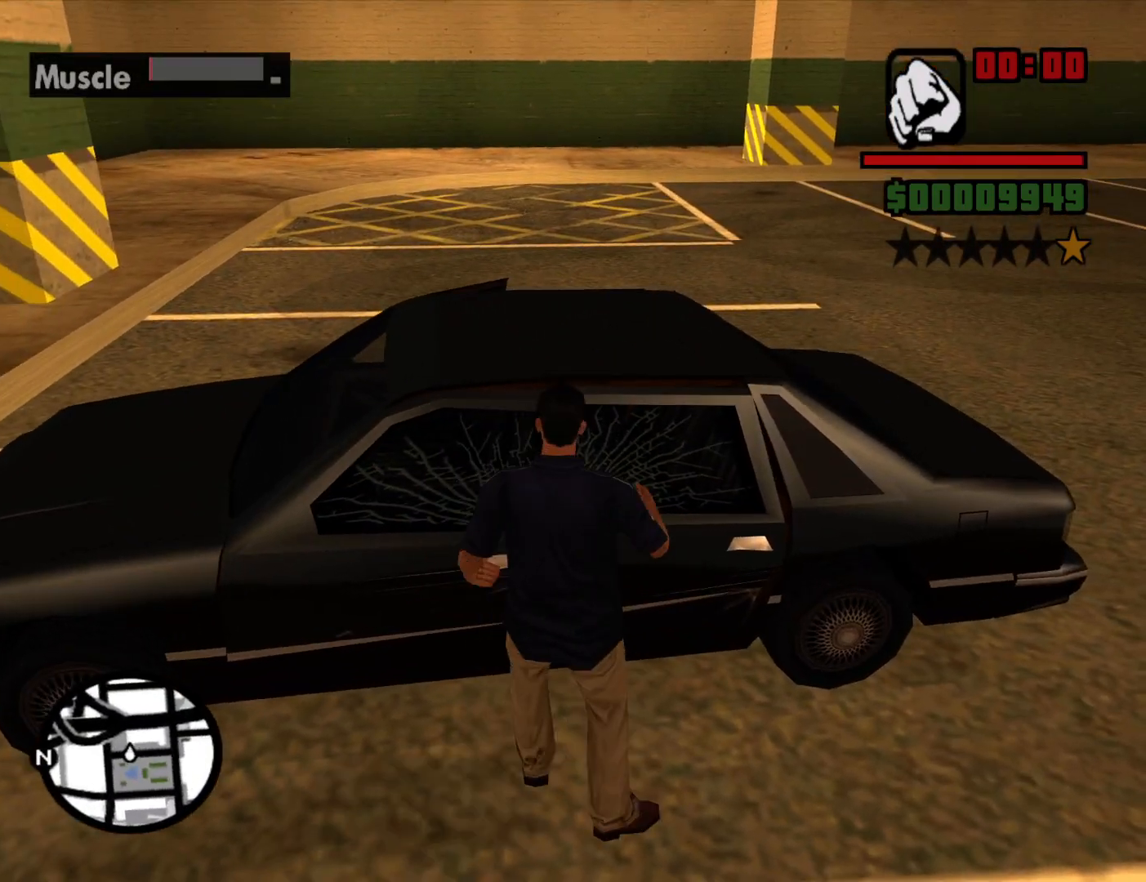
{"keys": [], "mouse": ["right"], "events": [[84, "f", "down"], [117, "f", "up"], [217, "f", "down"], [317, "f", "up"], [400, "f", "down"], [500, "f", "up"]]}
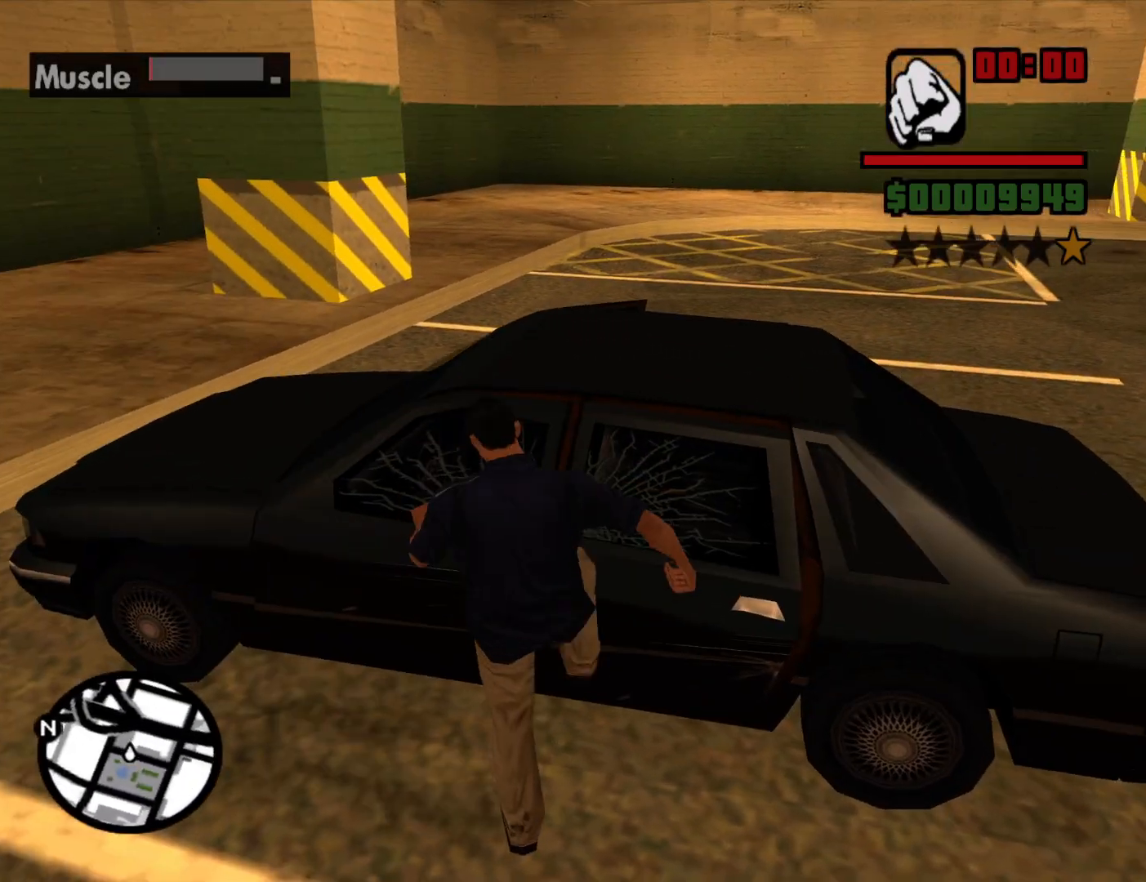
{"keys": ["f"], "mouse": ["right"], "events": [[100, "f", "down"], [184, "f", "up"], [284, "f", "down"], [384, "f", "up"], [467, "f", "down"]]}
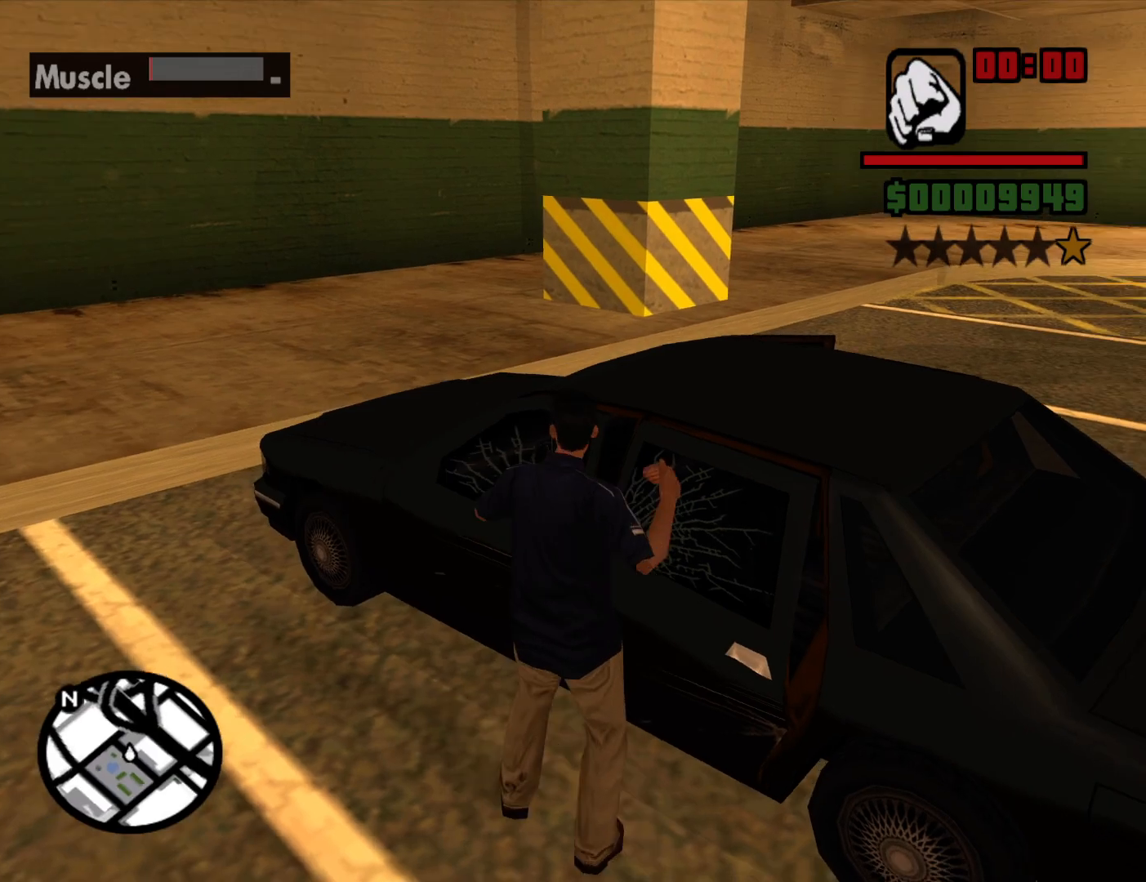
{"keys": [], "mouse": ["right"], "events": [[67, "f", "up"], [150, "f", "down"], [250, "f", "up"], [350, "f", "down"], [434, "f", "up"]]}
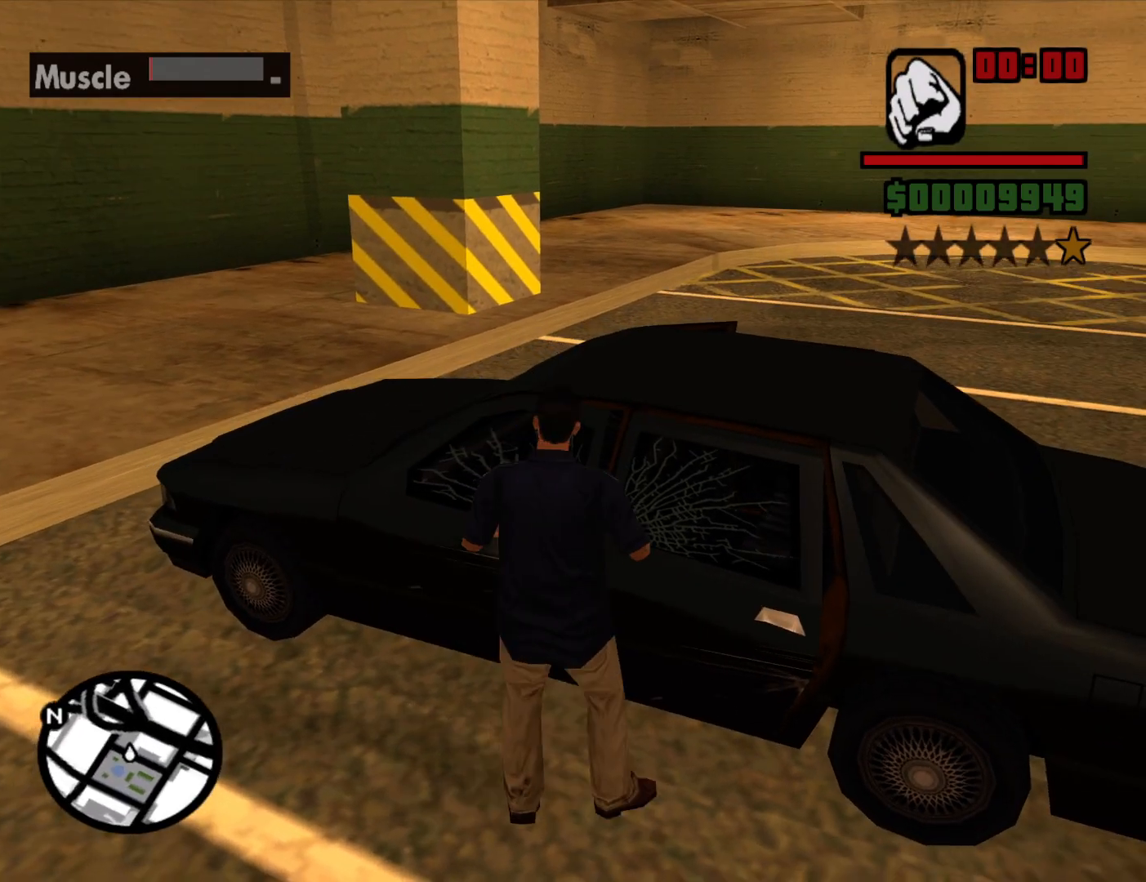
{"keys": [], "mouse": [], "events": [[34, "f", "down"], [84, "f", "up"], [167, "f", "down"], [267, "f", "up"], [367, "f", "down"], [450, "f", "up"], [450, "mouse_right", "up"]]}
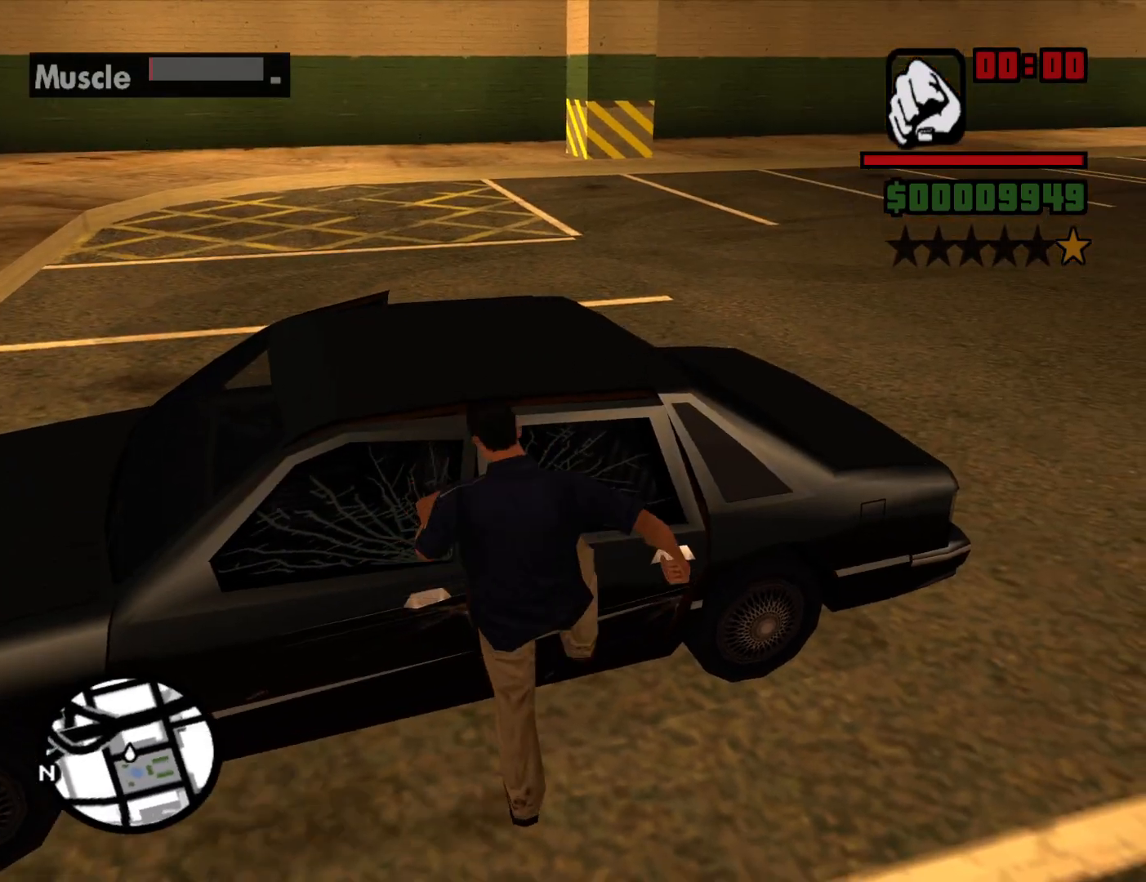
{"keys": ["d", "w"], "mouse": [], "events": [[100, "w", "down"], [134, "d", "down"]]}
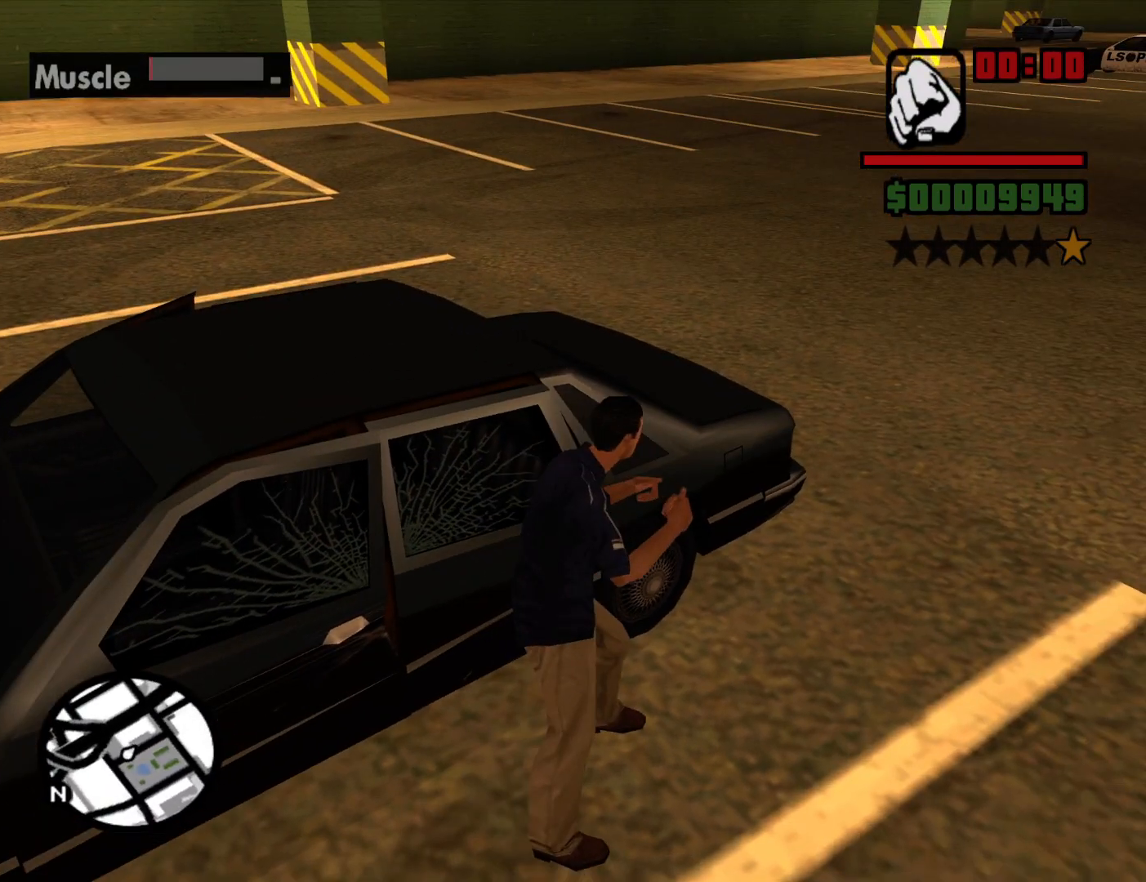
{"keys": ["d", "w"], "mouse": [], "events": []}